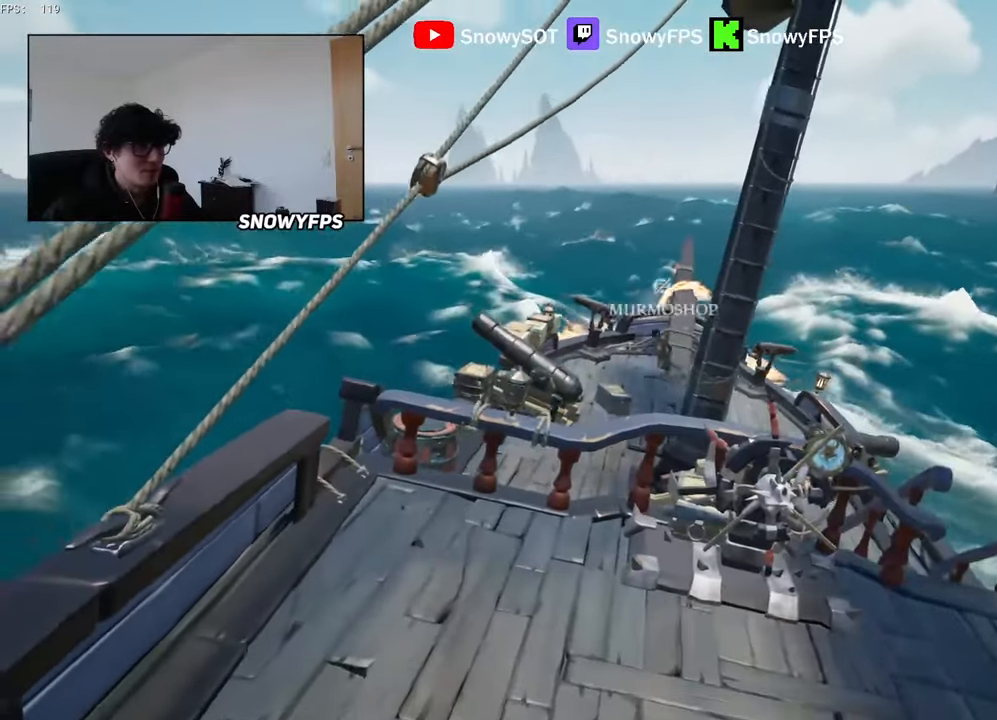
Gameplay with keyboard and mouse; each line is a JSON object with the keys and mouse buttons held at the frame after it. "events" lists presses ("down") and releases ("up") of "1", "2", "3", "4", "5", "a", "alt", "c", "caps_lock", "ctrl", "d", "e", "f", "g", "q", "r", "s", "shift", "space", "t", "tab", "v", "w", "x", "z", "mouse_left", "mouse_wheel" and "mouse_right" between this image and that frame as [ms after this image, input, new state], when the widget could be followed in between. "mouse_left", "mouse_wheel", "mouse_right" = the "left", "wheel", "right" buttons of the "mouse" list. No other keys are recorded. "wheel" means that the mouse wheel is clicked or scrolled. "mouse_move" is the direction in which the mouse moves at that frame (one of eight, or "still"), when it could be read.
{"keys": ["d", "w"], "mouse": [], "mouse_move": "still", "events": [[16, "mouse_wheel", "up"], [150, "d", "down"], [200, "s", "up"], [433, "w", "down"]]}
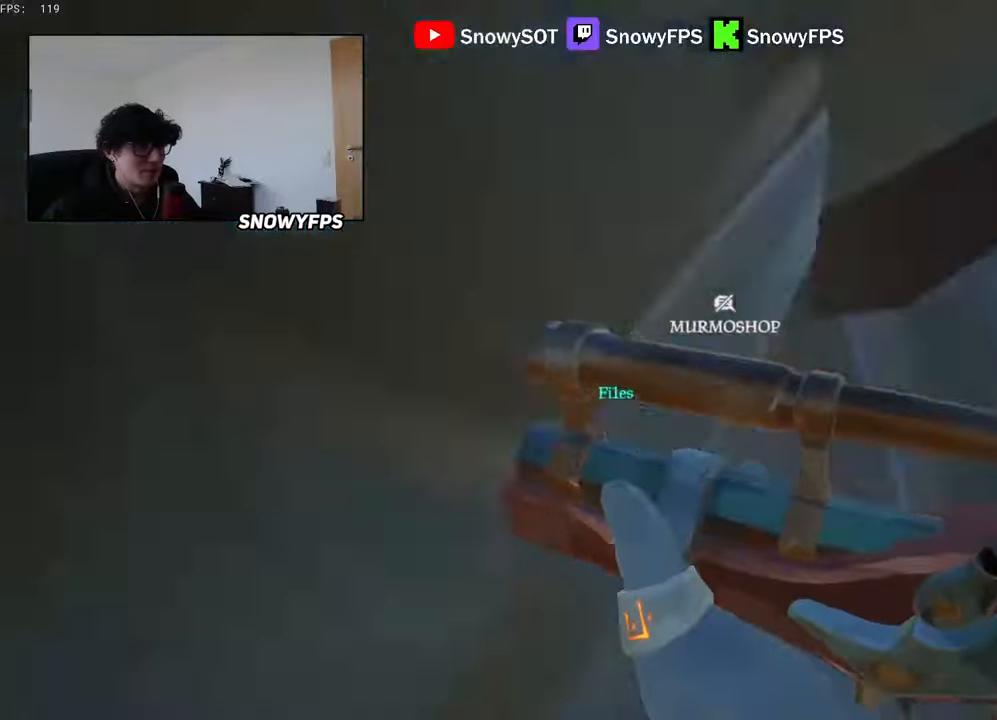
{"keys": ["a"], "mouse": [], "mouse_move": "still", "events": [[33, "d", "up"], [83, "a", "down"], [83, "w", "up"], [400, "s", "down"], [500, "s", "up"]]}
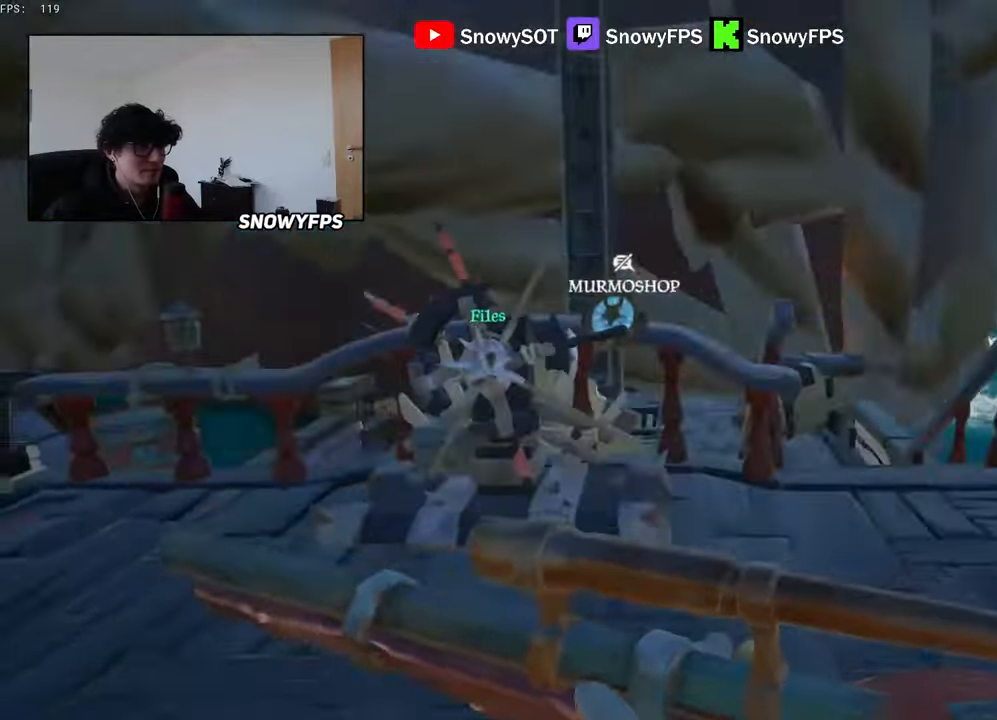
{"keys": ["e"], "mouse": [], "mouse_move": "left", "events": [[83, "a", "up"], [183, "e", "down"]]}
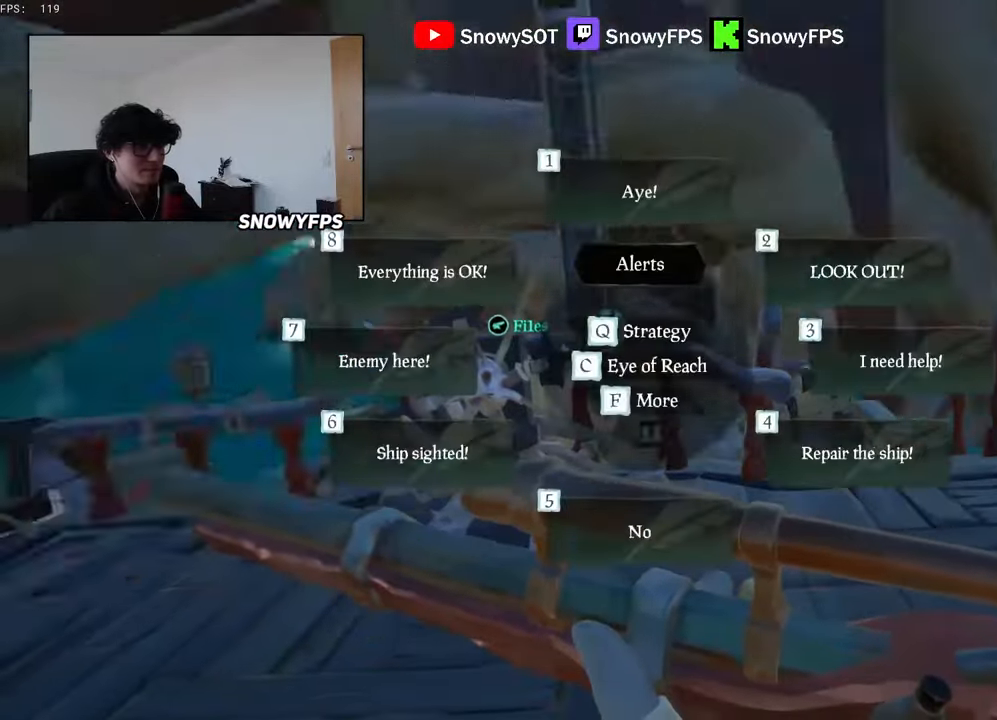
{"keys": ["w"], "mouse": [], "mouse_move": "up-right", "events": [[16, "c", "down"], [116, "c", "up"], [333, "e", "up"], [483, "w", "down"]]}
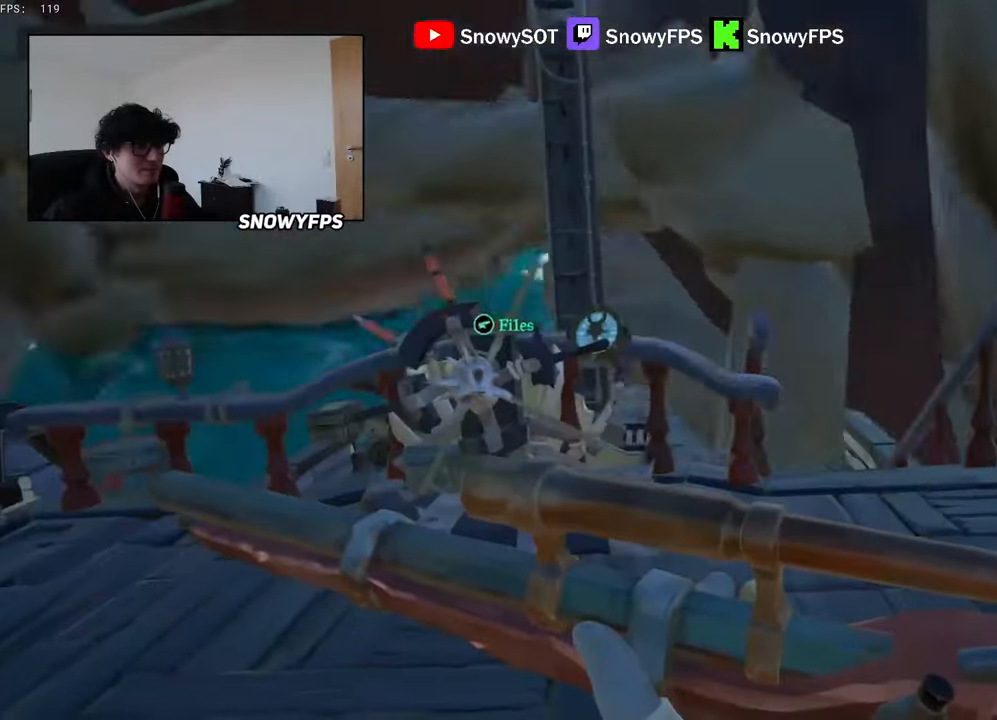
{"keys": ["a"], "mouse": [], "mouse_move": "still", "events": [[166, "mouse_wheel", "down"], [216, "mouse_wheel", "up"], [266, "a", "down"], [316, "w", "up"]]}
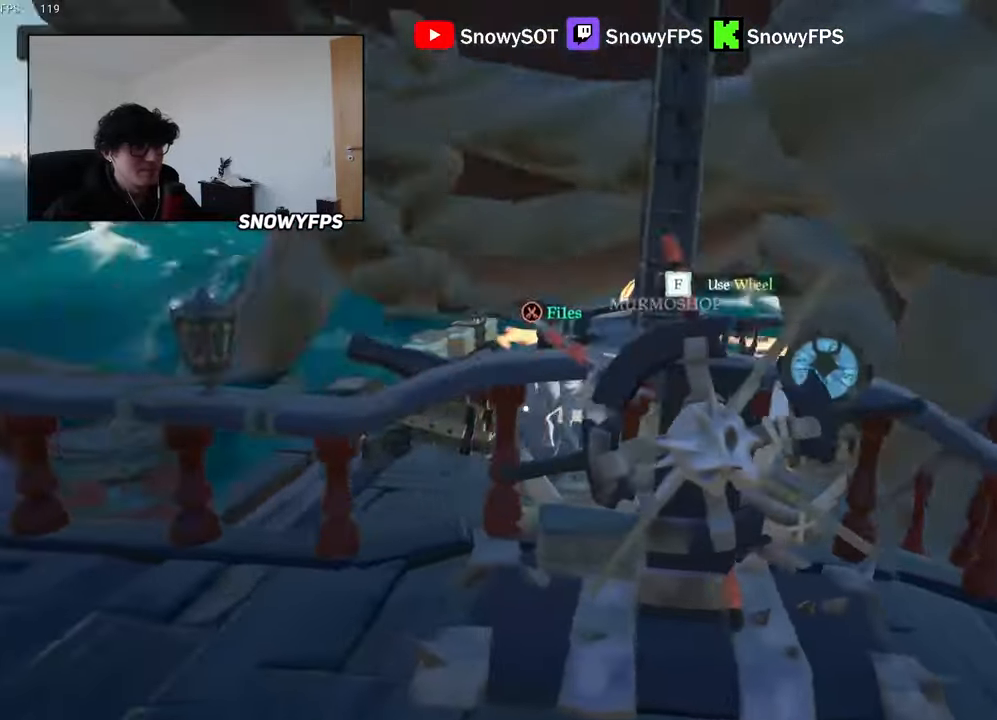
{"keys": ["s"], "mouse": [], "mouse_move": "still", "events": [[100, "s", "down"], [233, "a", "up"]]}
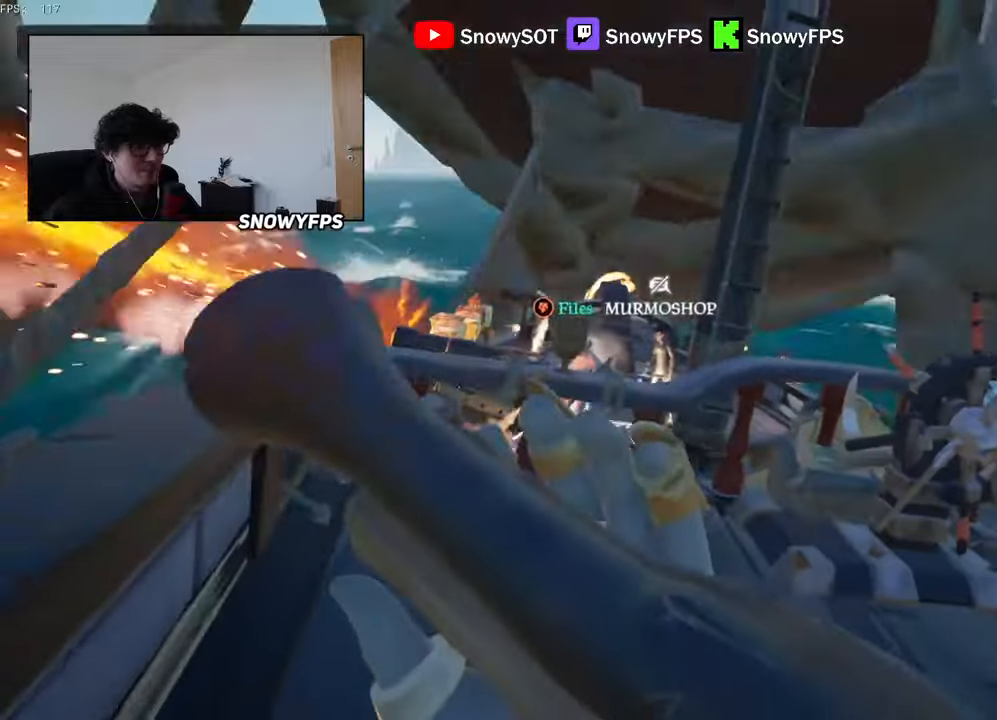
{"keys": [], "mouse": [], "mouse_move": "still", "events": [[17, "d", "down"], [100, "s", "up"], [150, "d", "up"]]}
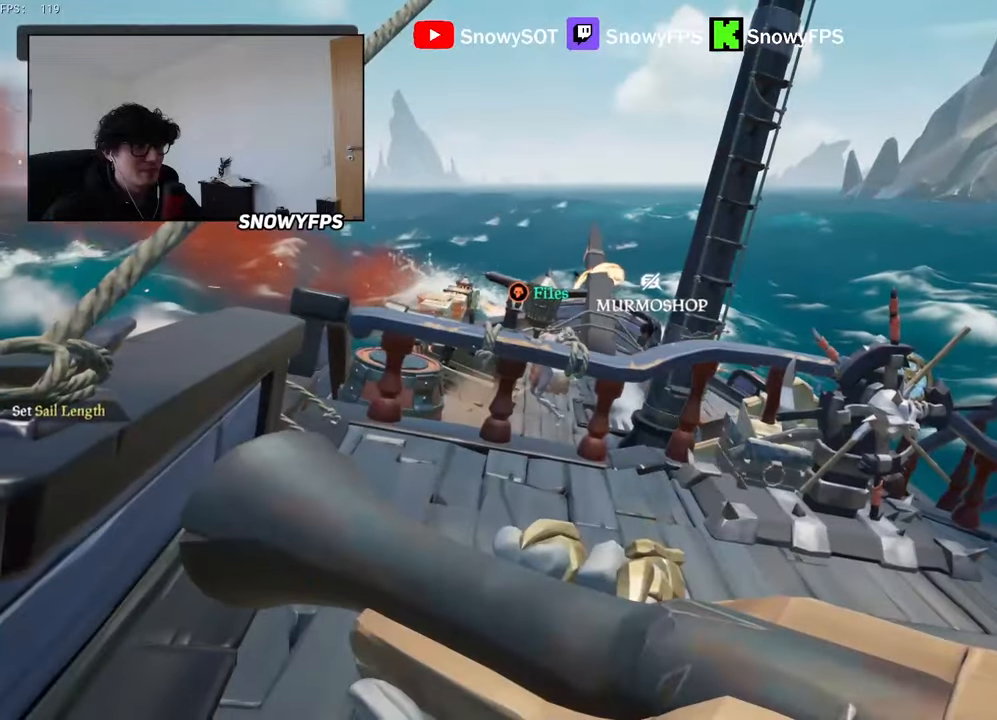
{"keys": ["d"], "mouse": [], "mouse_move": "still", "events": [[267, "w", "down"], [350, "w", "up"], [500, "d", "down"]]}
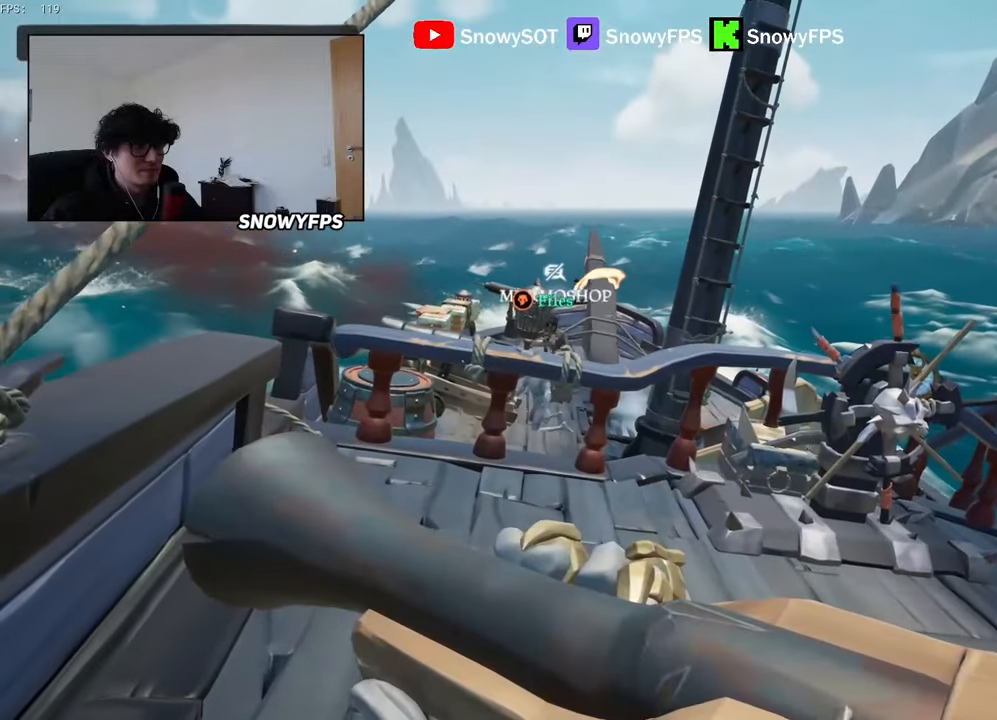
{"keys": [], "mouse": [], "mouse_move": "still", "events": [[84, "s", "down"], [184, "d", "up"], [367, "s", "up"]]}
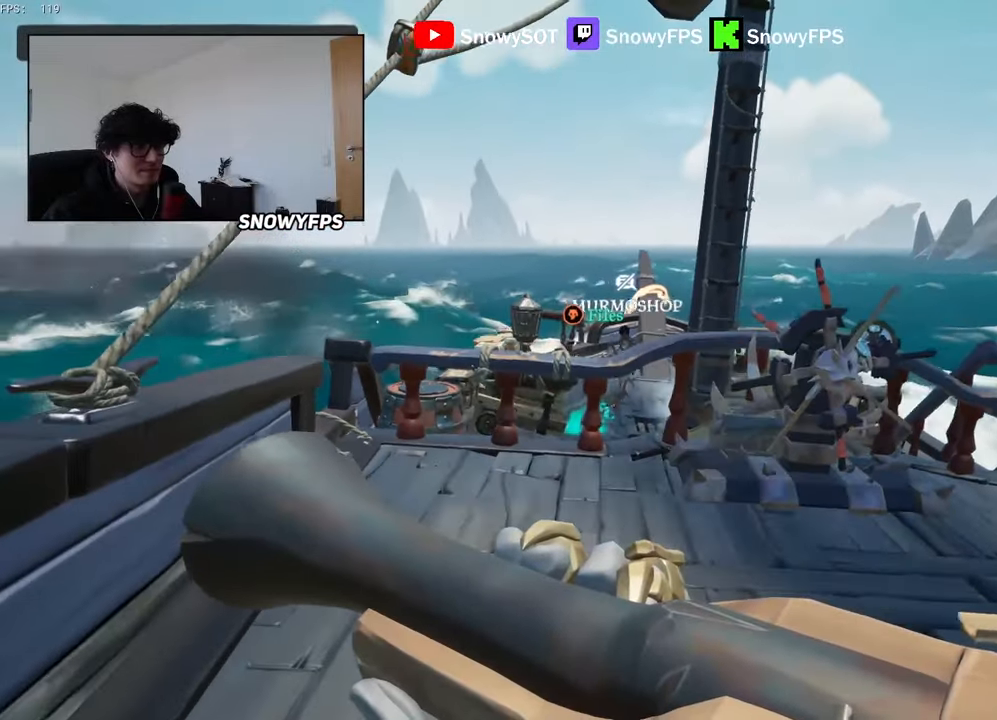
{"keys": [], "mouse": [], "mouse_move": "still", "events": []}
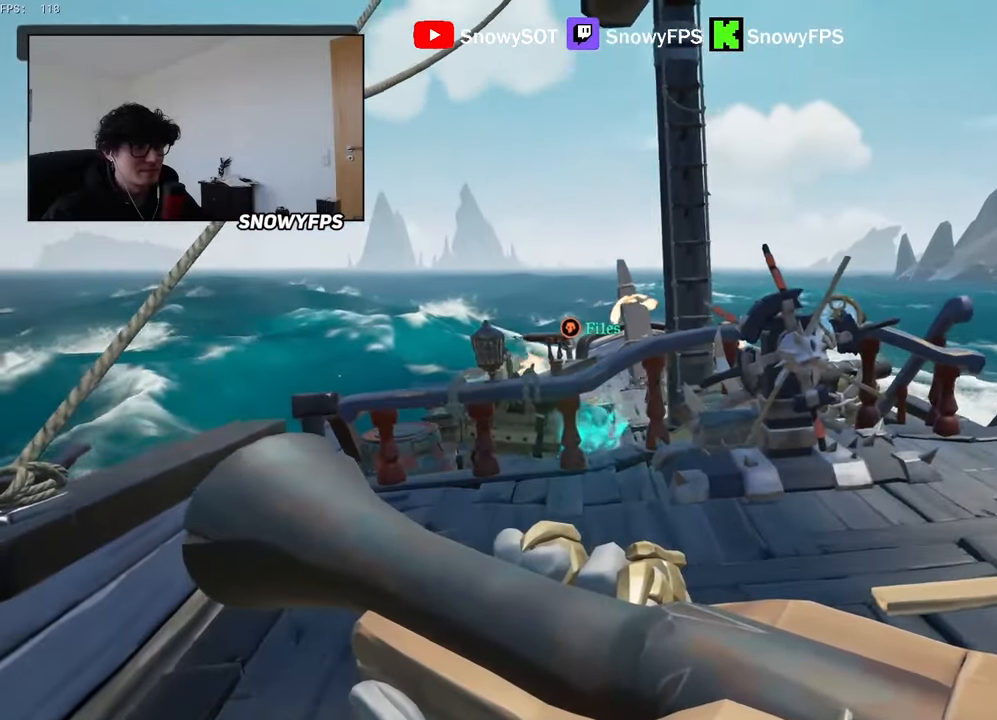
{"keys": [], "mouse": [], "mouse_move": "still", "events": [[34, "a", "down"], [267, "mouse_right", "down"], [317, "a", "up"], [350, "mouse_right", "up"]]}
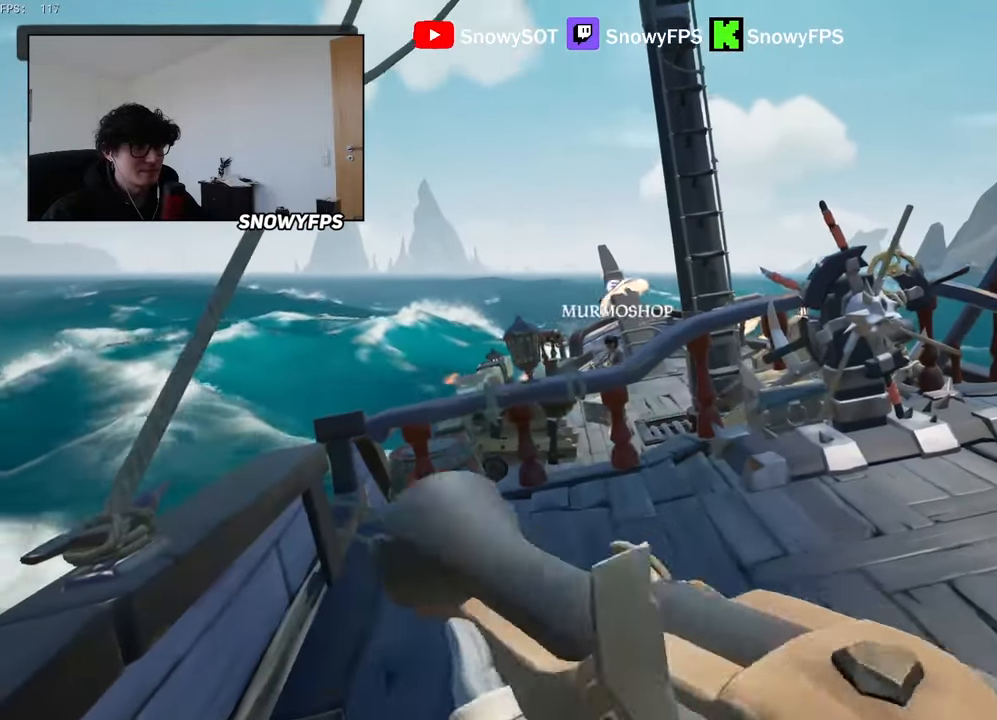
{"keys": [], "mouse": [], "mouse_move": "still", "events": [[134, "w", "down"], [284, "w", "up"], [367, "e", "down"], [467, "e", "up"]]}
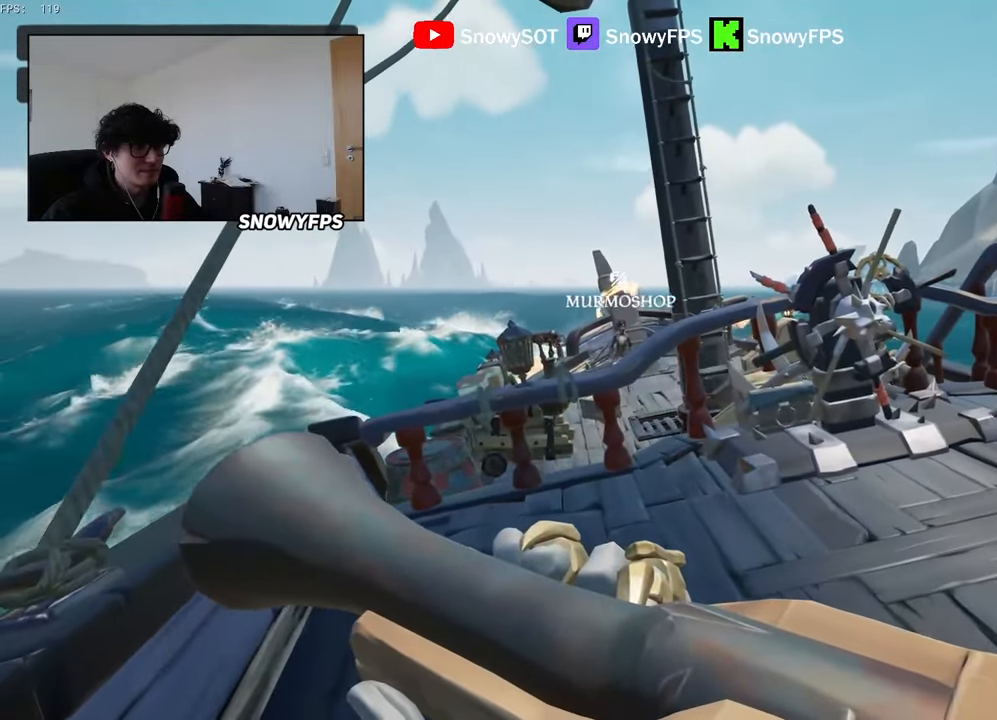
{"keys": ["w"], "mouse": [], "mouse_move": "still", "events": [[67, "d", "down"], [200, "d", "up"], [250, "w", "down"]]}
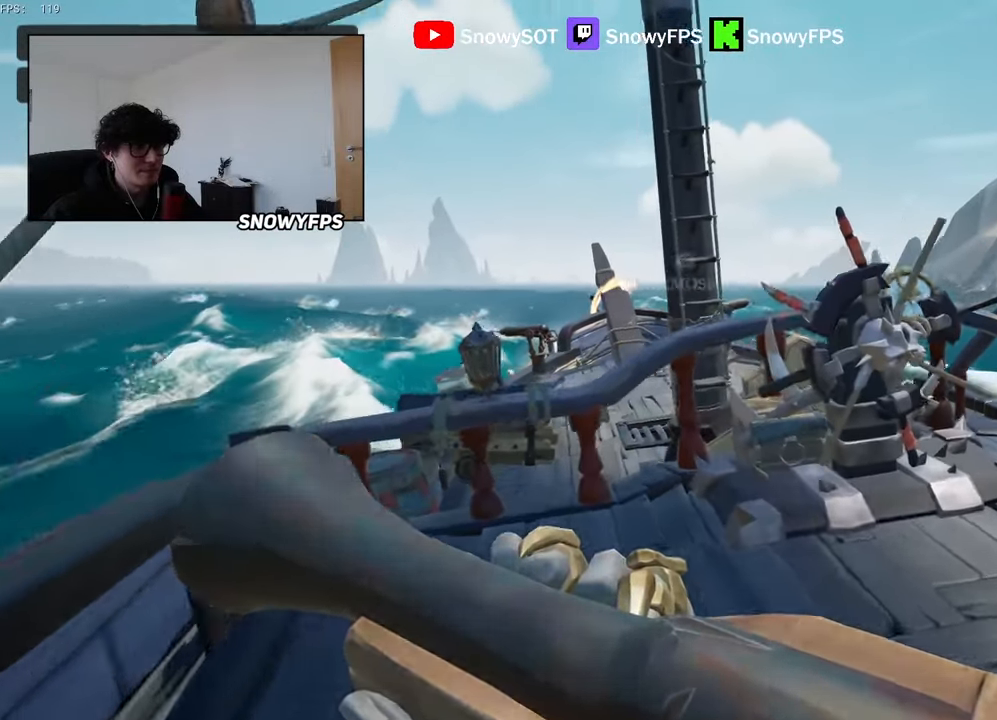
{"keys": ["d"], "mouse": [], "mouse_move": "left", "events": [[84, "shift", "down"], [117, "d", "down"], [267, "mouse_right", "down"], [267, "w", "up"], [317, "shift", "up"], [350, "mouse_right", "up"]]}
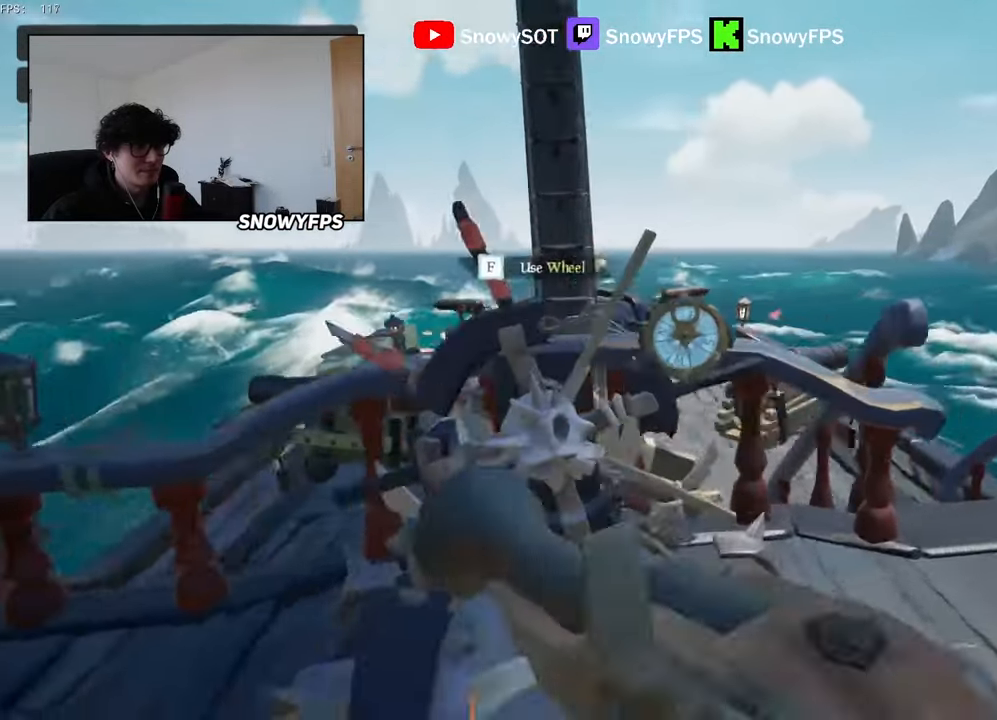
{"keys": ["a"], "mouse": [], "mouse_move": "left", "events": [[134, "a", "down"], [134, "d", "up"]]}
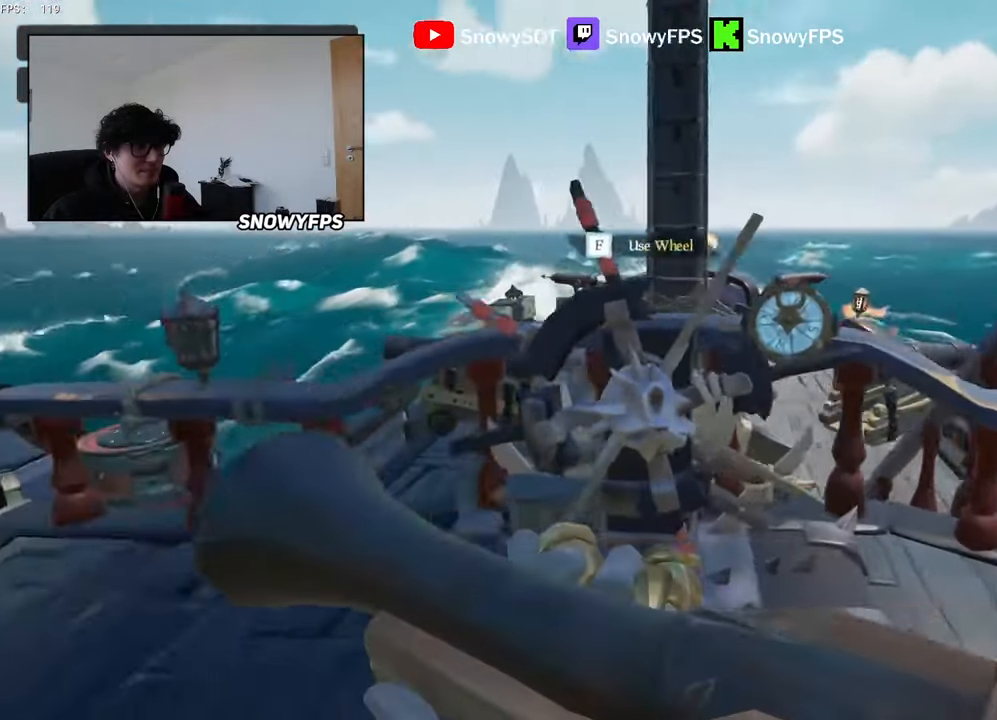
{"keys": ["shift", "w"], "mouse": [], "mouse_move": "right", "events": [[150, "w", "down"], [200, "a", "up"], [250, "shift", "down"], [334, "space", "down"], [483, "space", "up"]]}
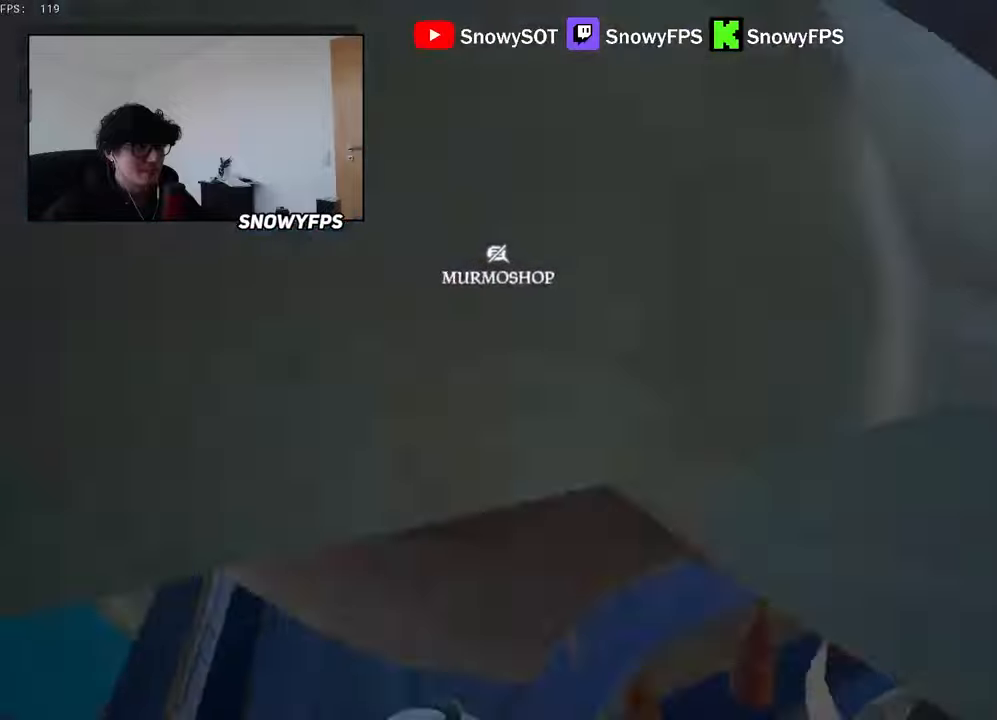
{"keys": ["d"], "mouse": [], "mouse_move": "left", "events": [[33, "shift", "up"], [83, "d", "down"], [167, "w", "up"]]}
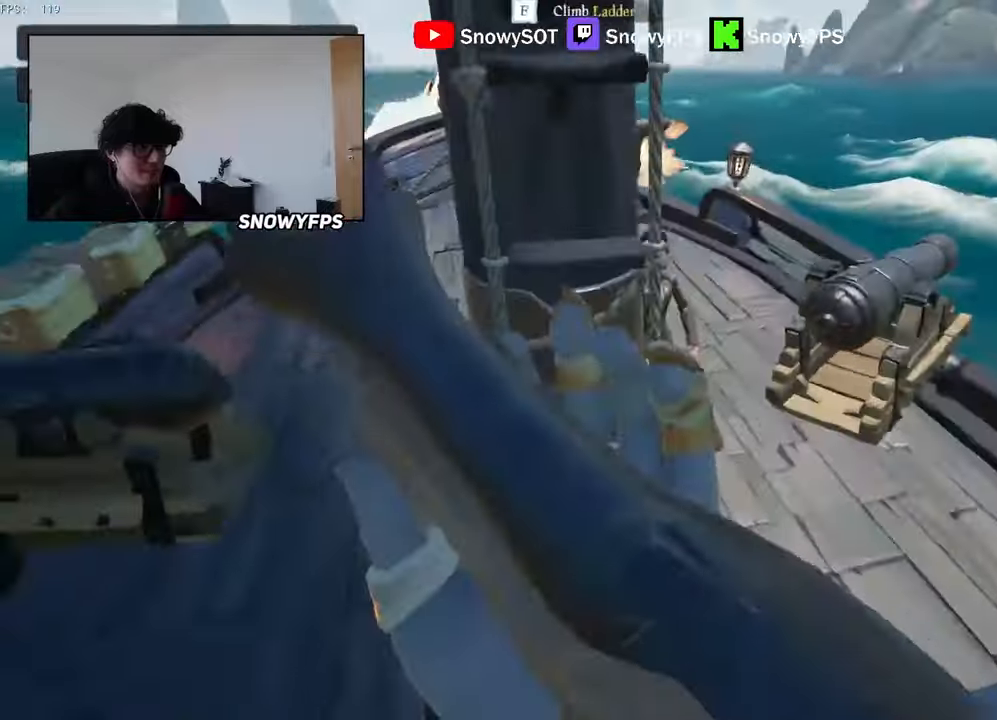
{"keys": ["d", "w"], "mouse": [], "mouse_move": "down-right", "events": [[33, "mouse_right", "down"], [83, "w", "down"], [333, "mouse_left", "down"], [367, "1", "down"], [417, "mouse_left", "up"], [417, "mouse_right", "up"], [467, "1", "up"]]}
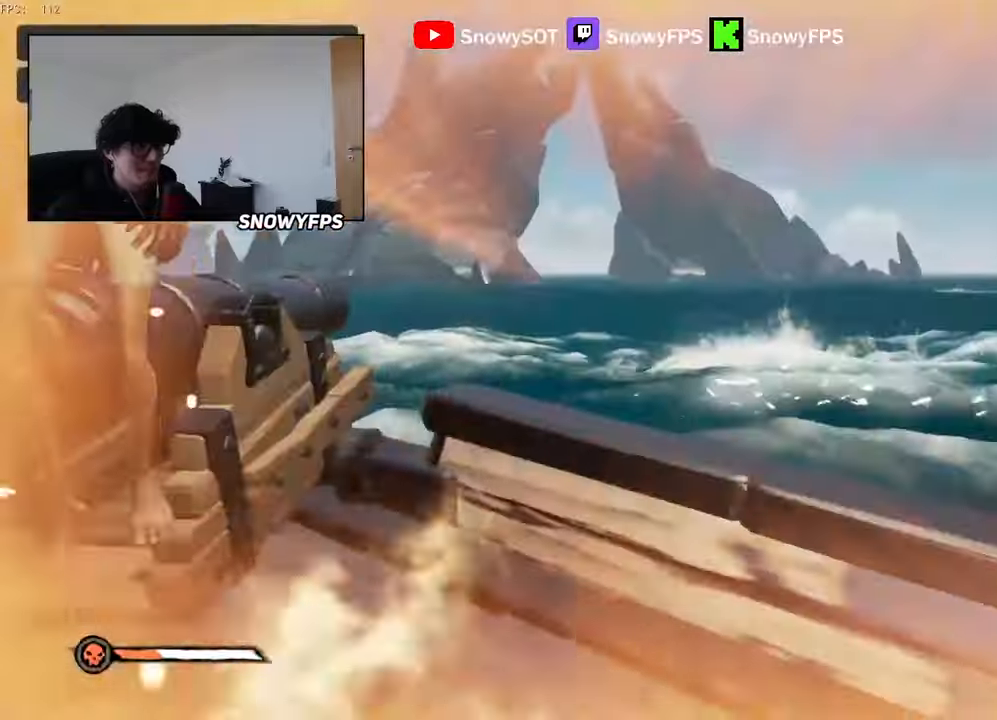
{"keys": ["a", "w"], "mouse": [], "mouse_move": "left", "events": [[17, "d", "up"], [383, "a", "down"]]}
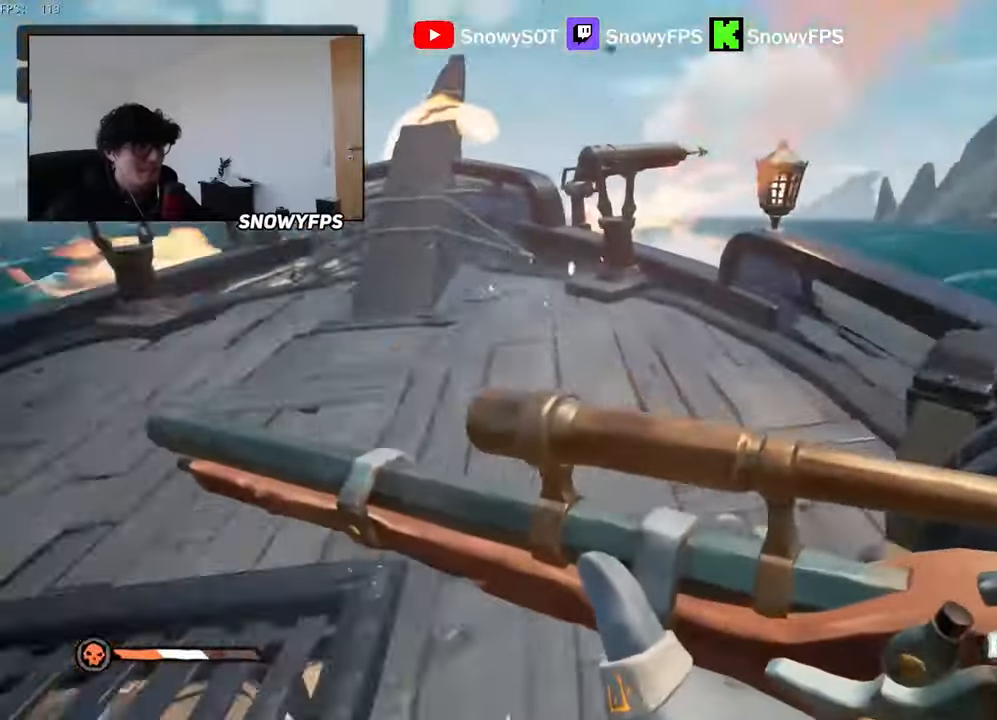
{"keys": [], "mouse": [], "mouse_move": "still", "events": [[83, "a", "up"], [83, "d", "down"], [450, "d", "up"], [450, "w", "up"]]}
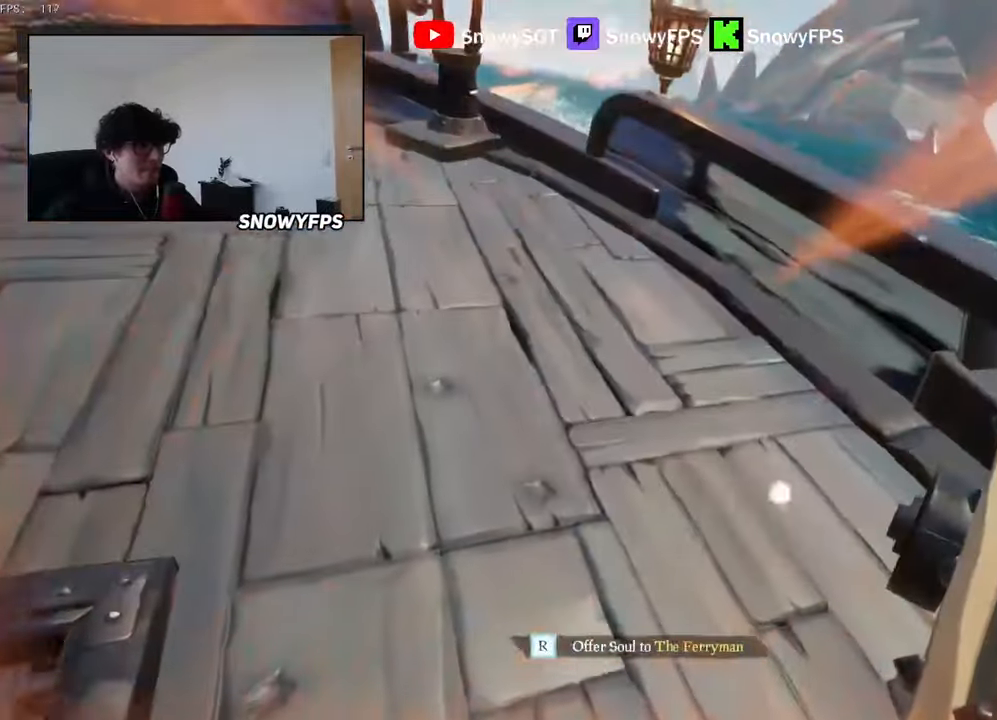
{"keys": [], "mouse": [], "mouse_move": "still", "events": [[133, "r", "down"], [183, "r", "up"]]}
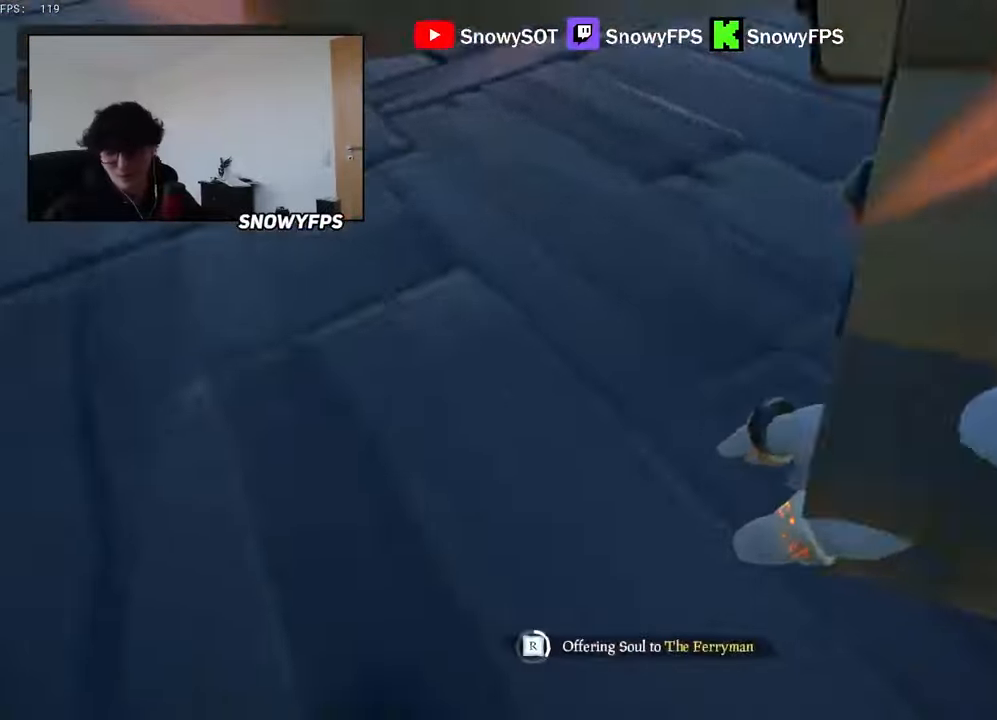
{"keys": [], "mouse": [], "mouse_move": "still", "events": []}
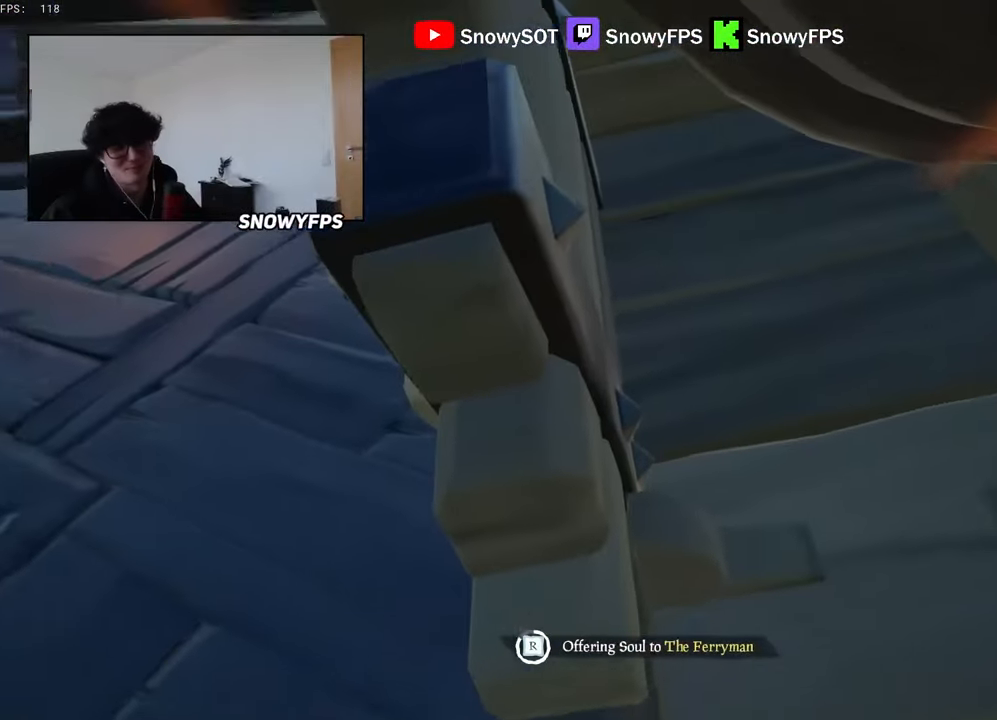
{"keys": [], "mouse": [], "mouse_move": "still", "events": []}
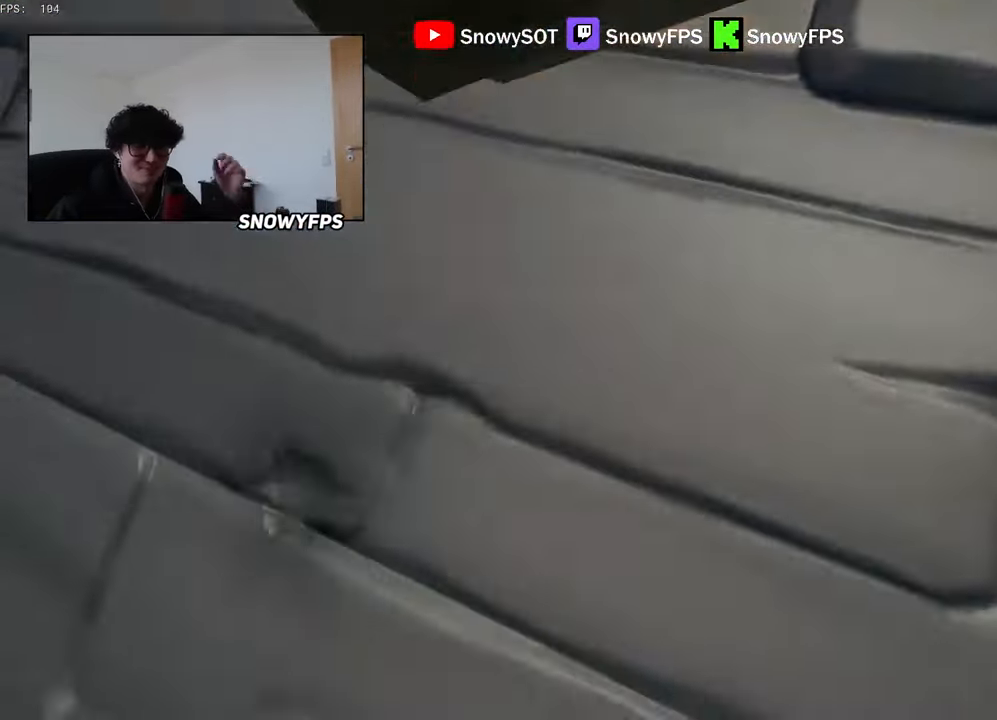
{"keys": [], "mouse": [], "mouse_move": "still", "events": [[367, "caps_lock", "down"], [400, "caps_lock", "up"]]}
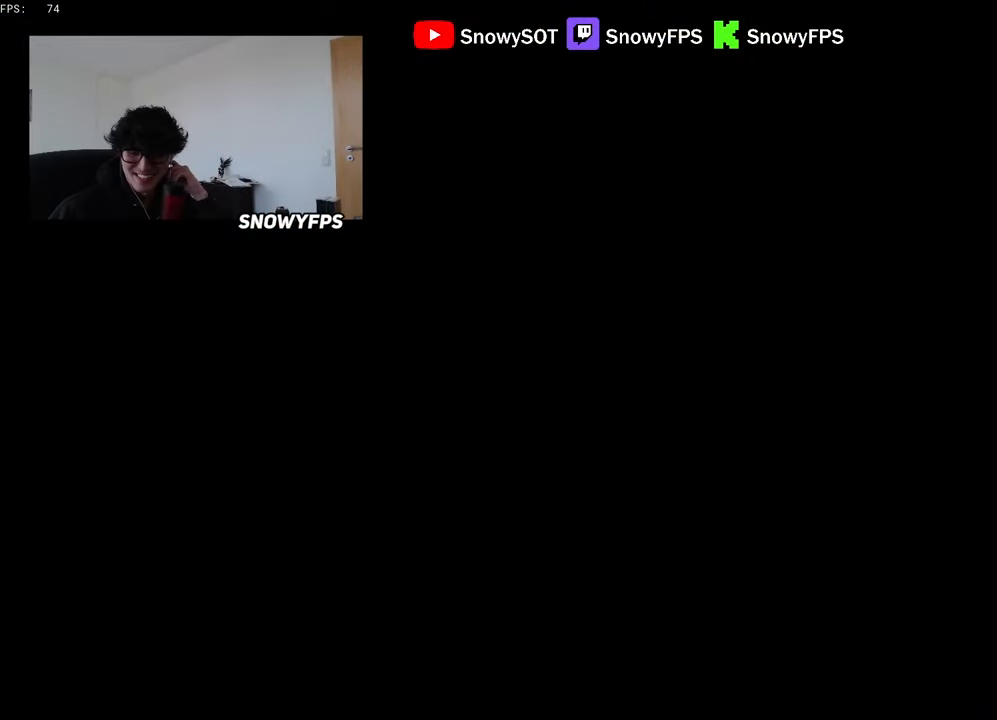
{"keys": [], "mouse": [], "mouse_move": "still", "events": []}
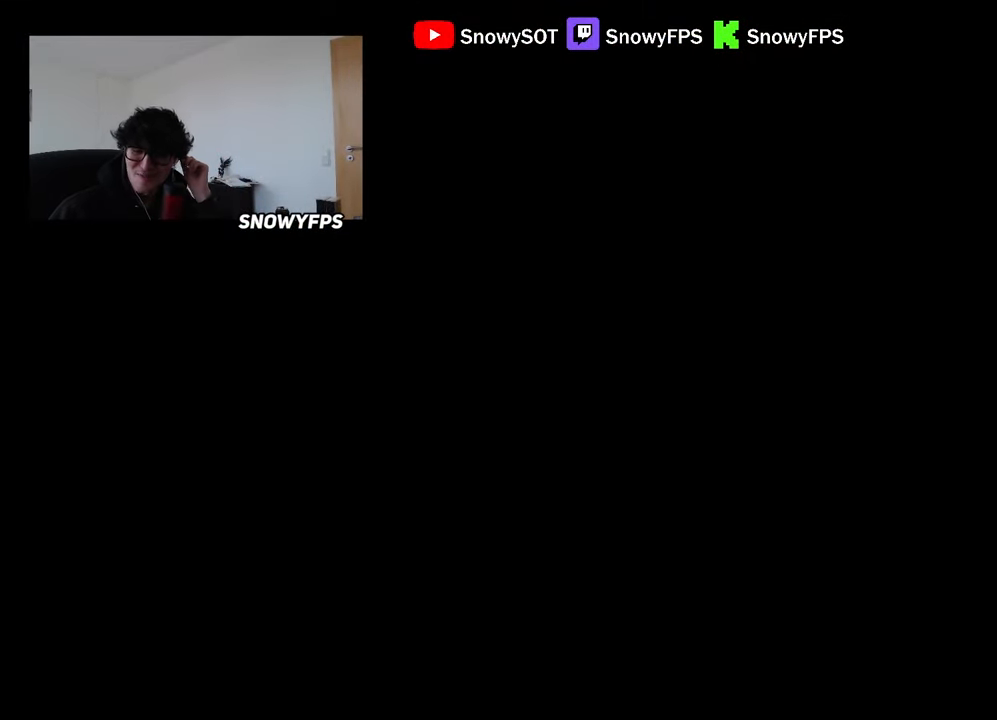
{"keys": [], "mouse": [], "mouse_move": "still", "events": []}
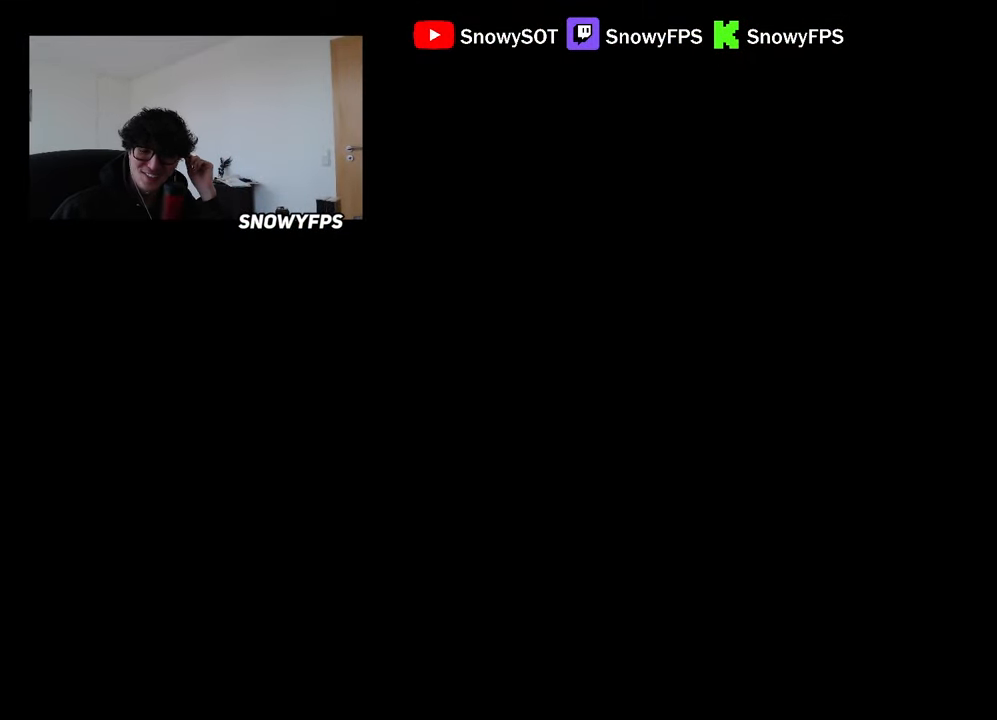
{"keys": [], "mouse": [], "mouse_move": "still", "events": []}
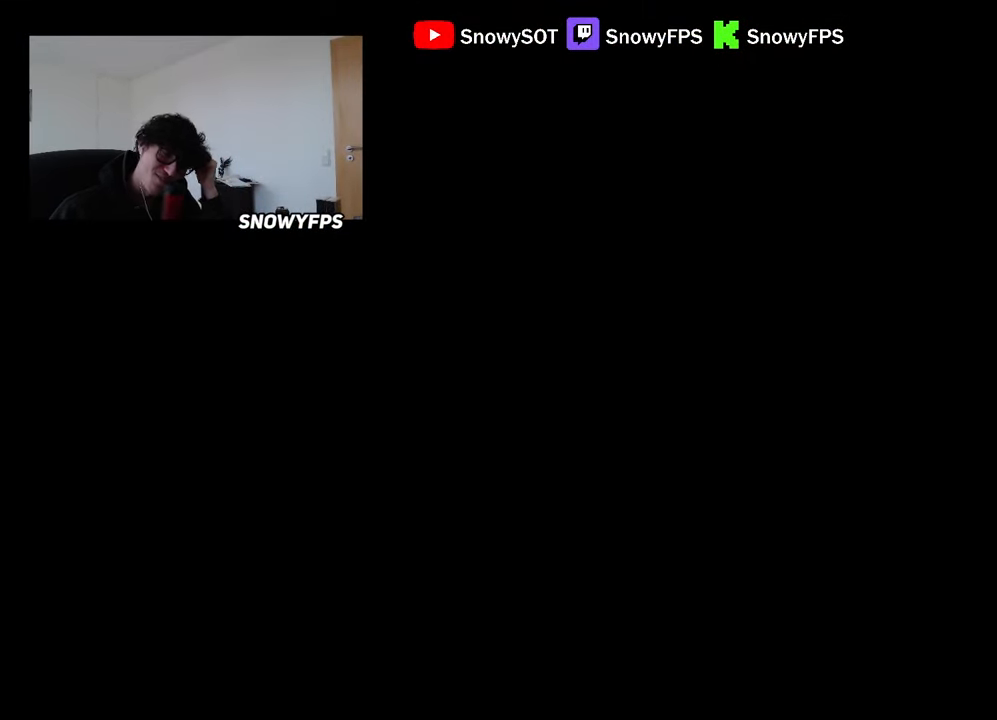
{"keys": [], "mouse": [], "mouse_move": "still", "events": []}
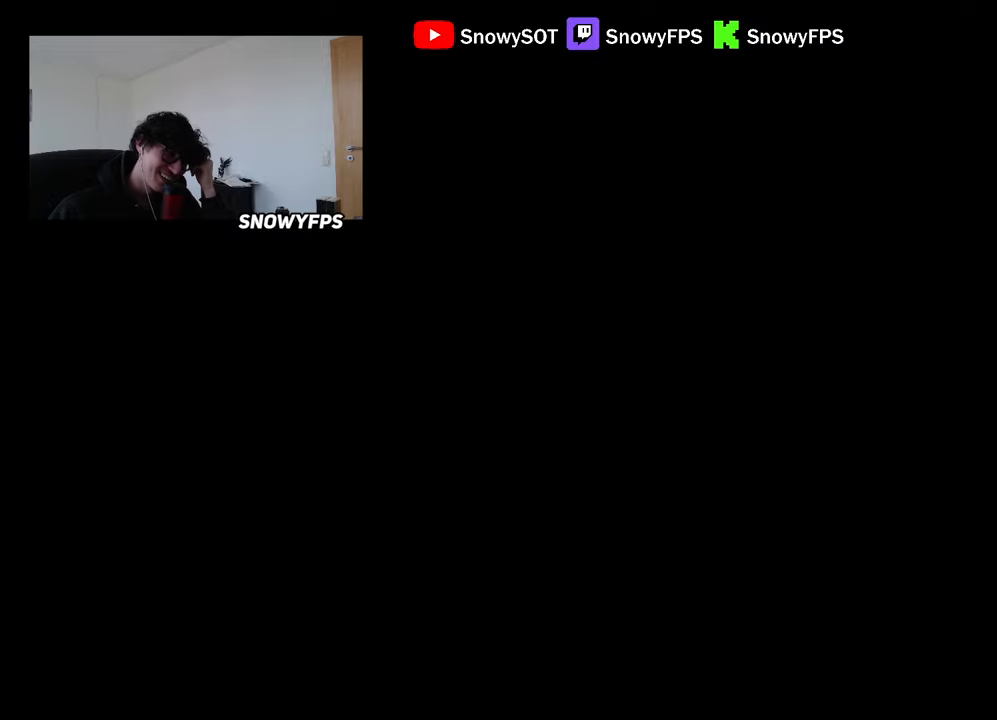
{"keys": ["w"], "mouse": [], "mouse_move": "still", "events": [[117, "w", "down"]]}
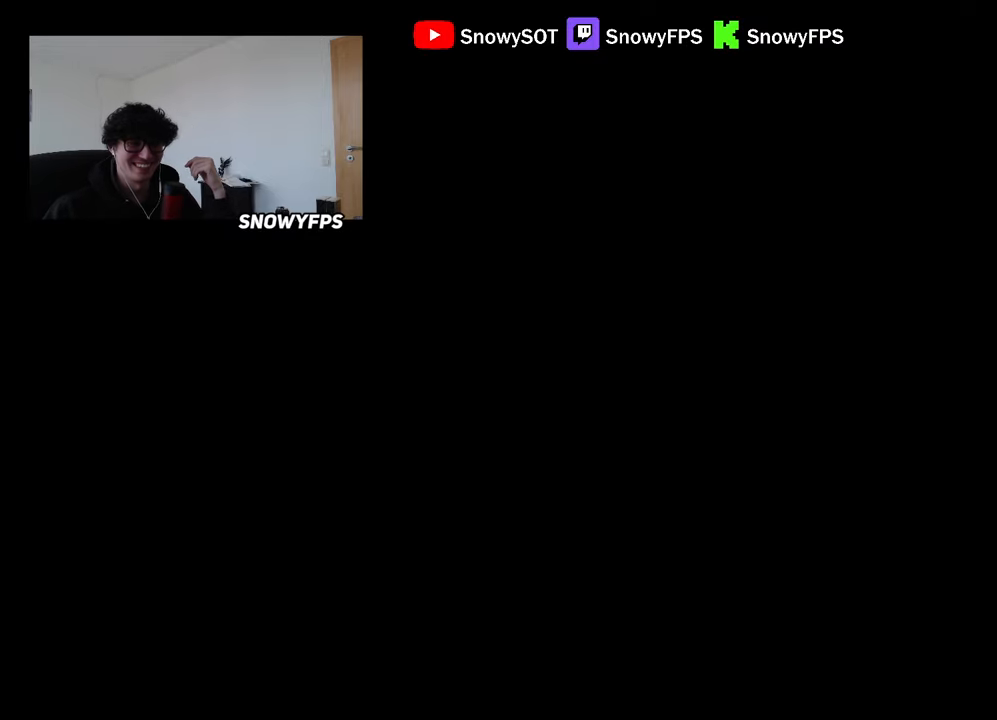
{"keys": ["w"], "mouse": [], "mouse_move": "still", "events": []}
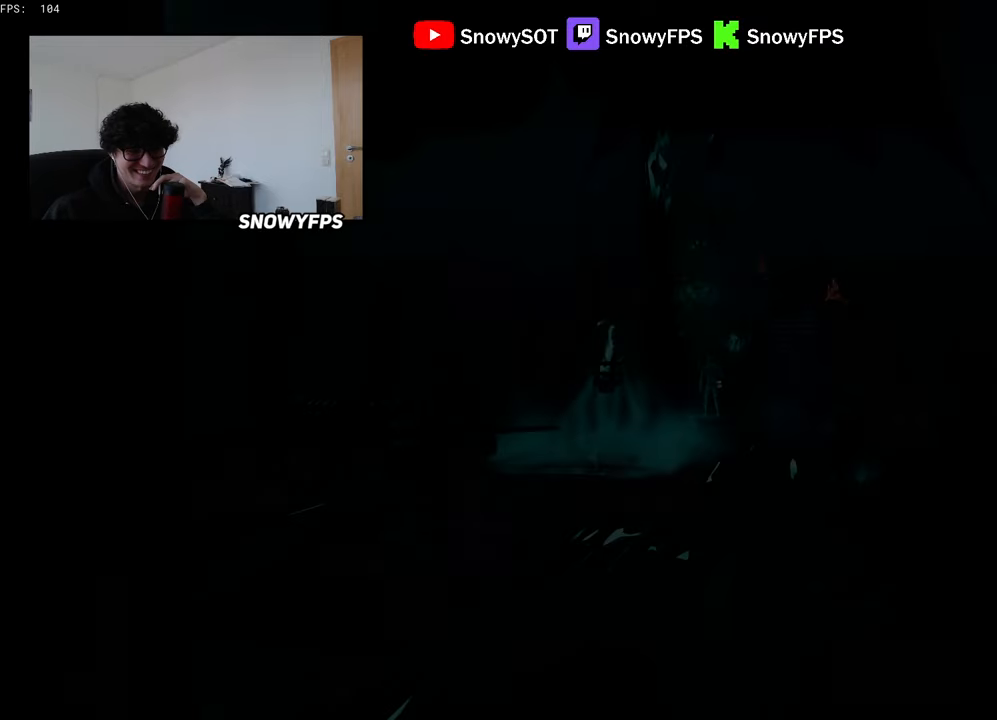
{"keys": ["shift", "w"], "mouse": [], "mouse_move": "still", "events": [[333, "shift", "down"]]}